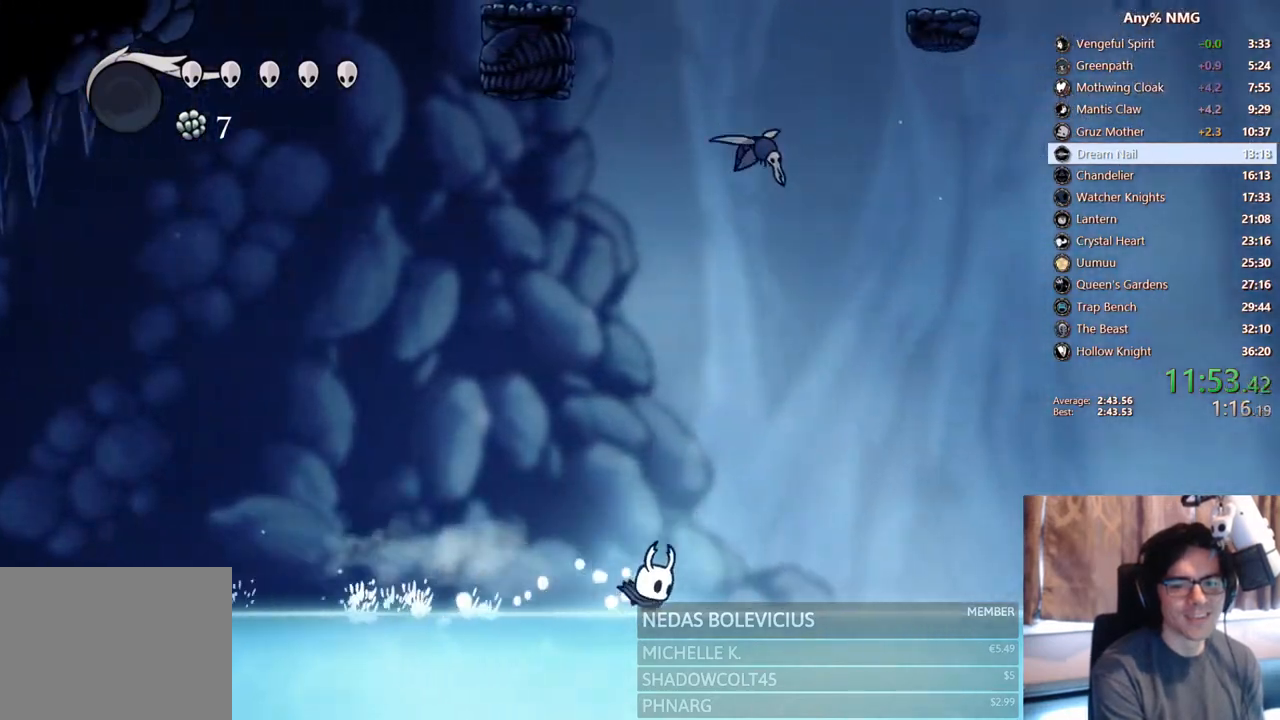
Gameplay with a controller (Xbox layout); each line is a JSON object with the inputs held at the frame after it. "events" lists button and stick changes between this image and that frame as [ms after this image, input, new state], when the widget could be followed in between. Not read: HOME L3 R3 START X.
{"buttons": ["DPAD_RIGHT"], "left_stick": "center", "right_stick": "center", "events": [[150, "SELECT", "down"], [283, "SELECT", "up"], [317, "SHARE", "down"], [400, "B", "down"], [433, "Y", "up"], [450, "B", "up"], [467, "SHARE", "up"]]}
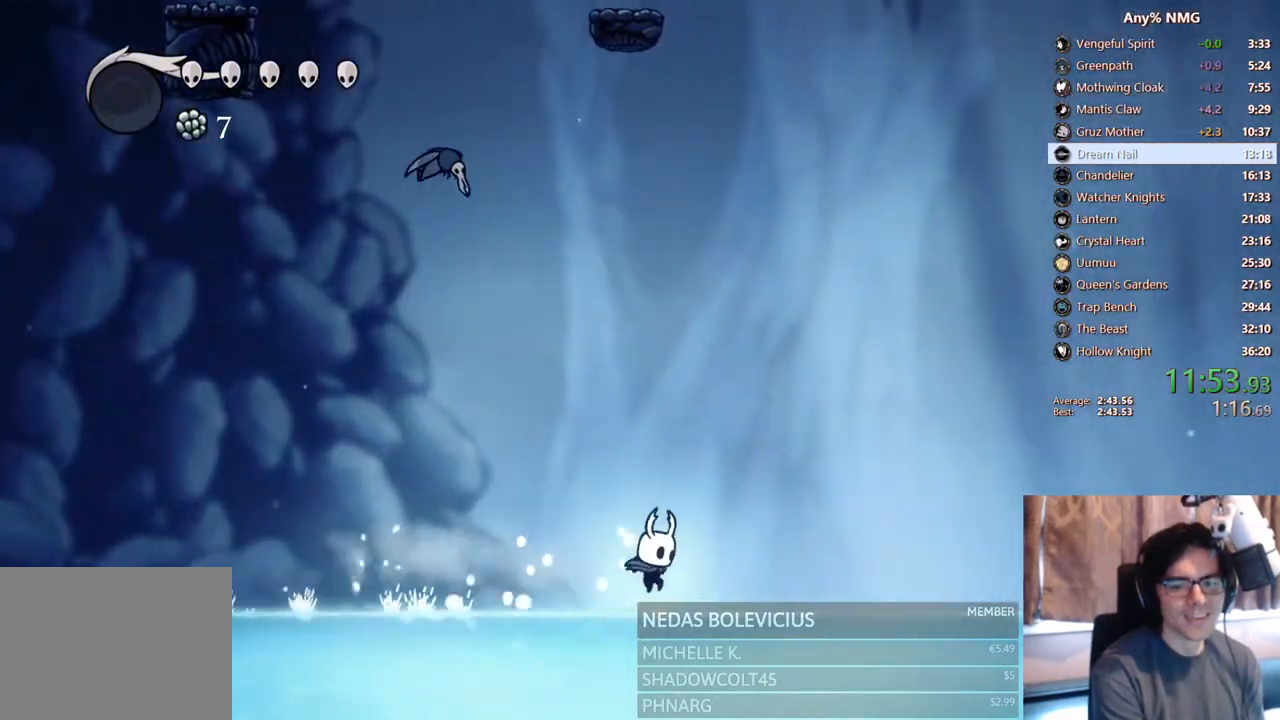
{"buttons": ["DPAD_RIGHT"], "left_stick": "center", "right_stick": "center", "events": []}
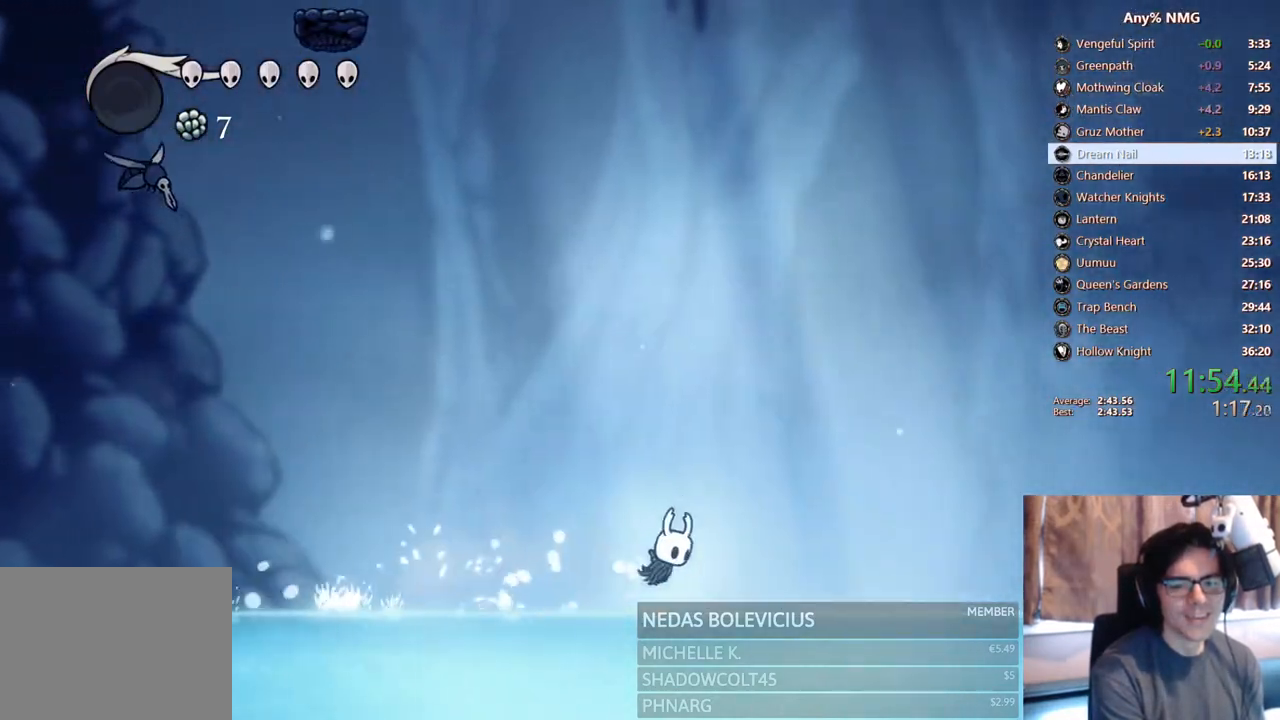
{"buttons": ["DPAD_RIGHT"], "left_stick": "center", "right_stick": "center", "events": []}
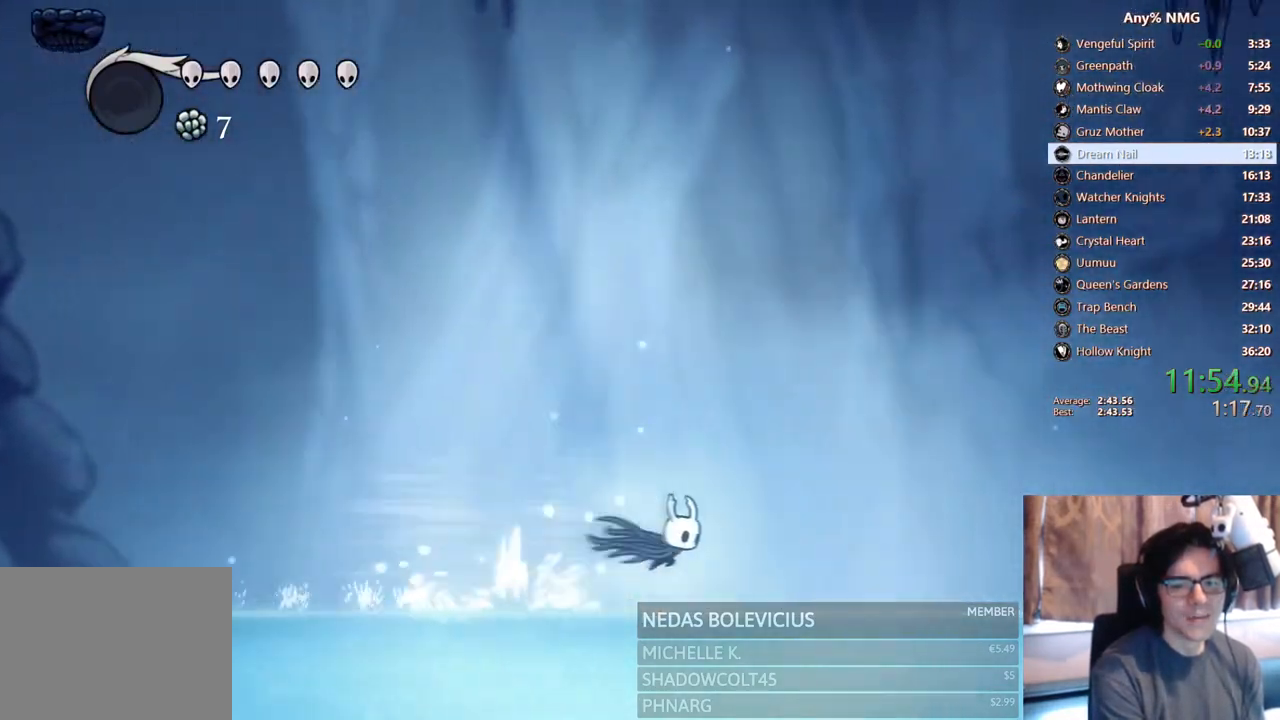
{"buttons": ["DPAD_RIGHT"], "left_stick": "center", "right_stick": "center", "events": []}
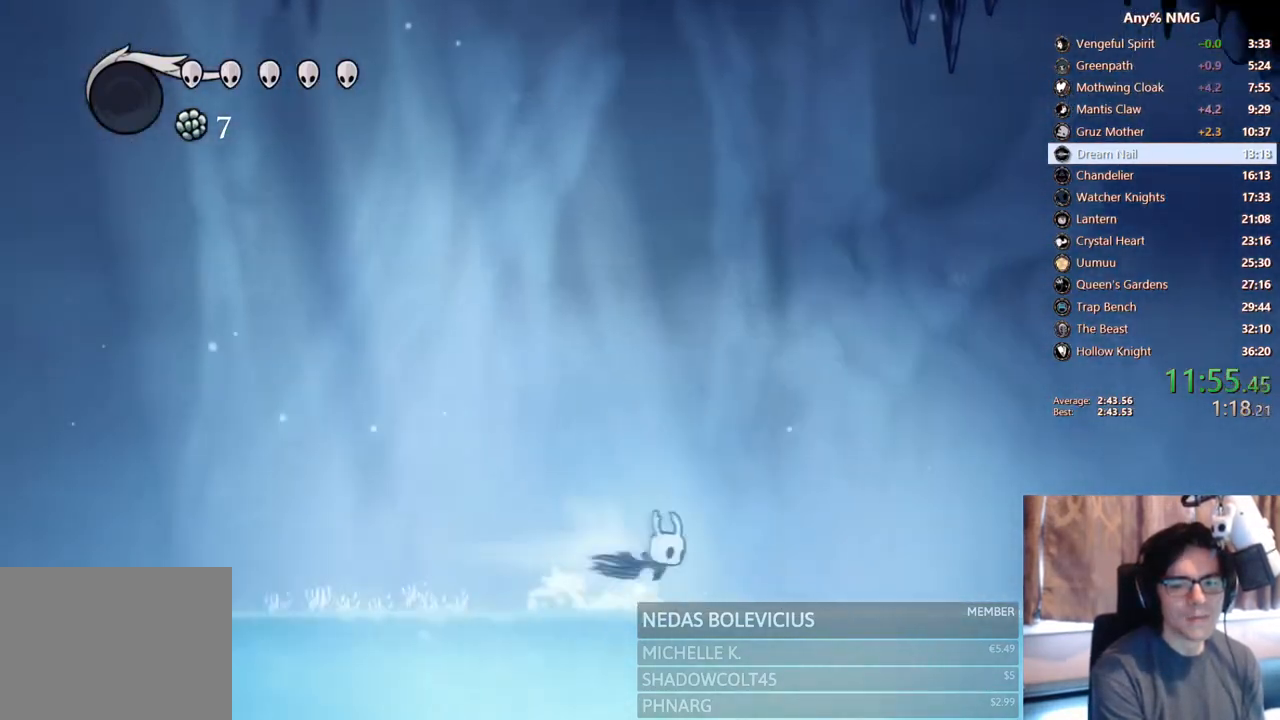
{"buttons": ["DPAD_RIGHT"], "left_stick": "center", "right_stick": "center", "events": []}
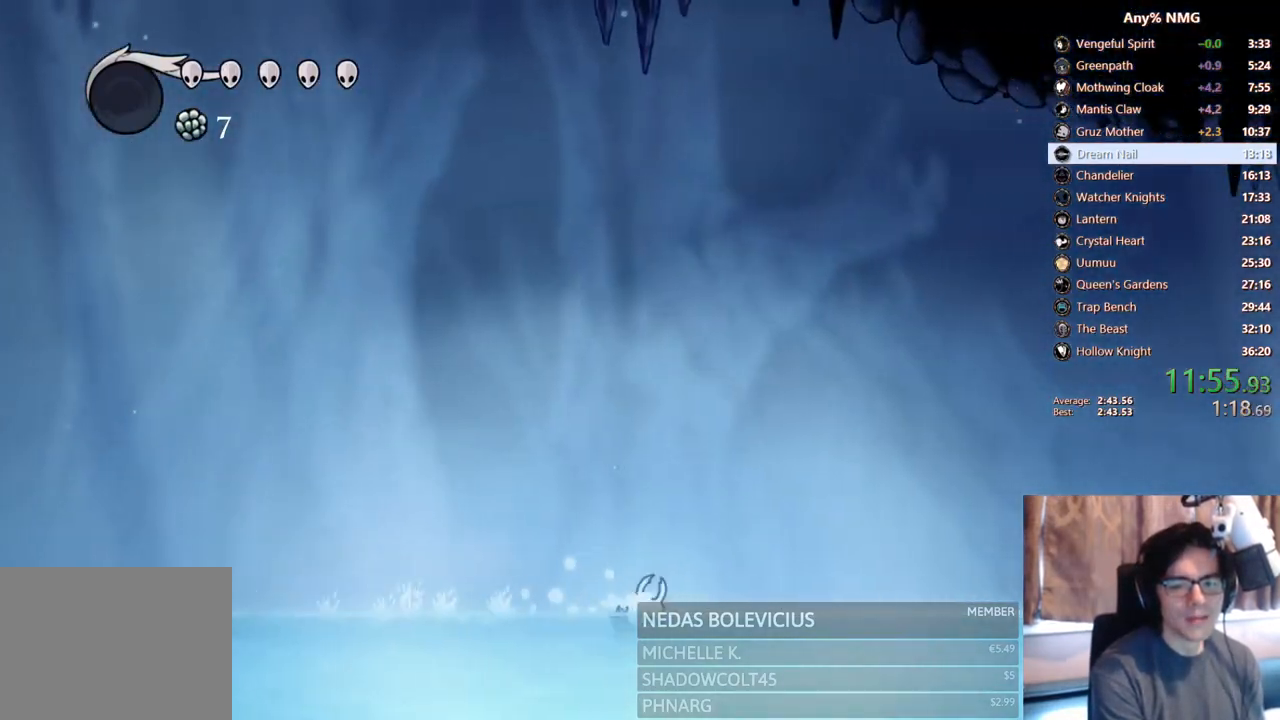
{"buttons": ["DPAD_RIGHT"], "left_stick": "center", "right_stick": "center", "events": []}
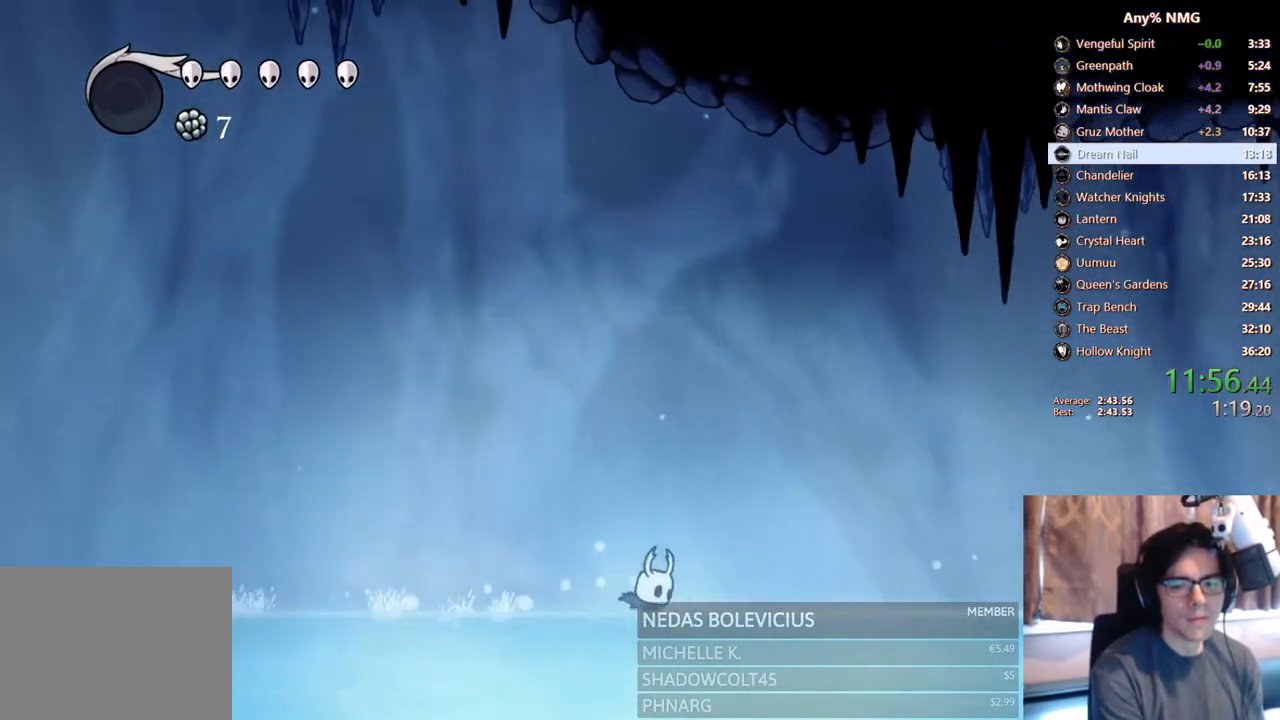
{"buttons": ["DPAD_RIGHT"], "left_stick": "center", "right_stick": "center", "events": []}
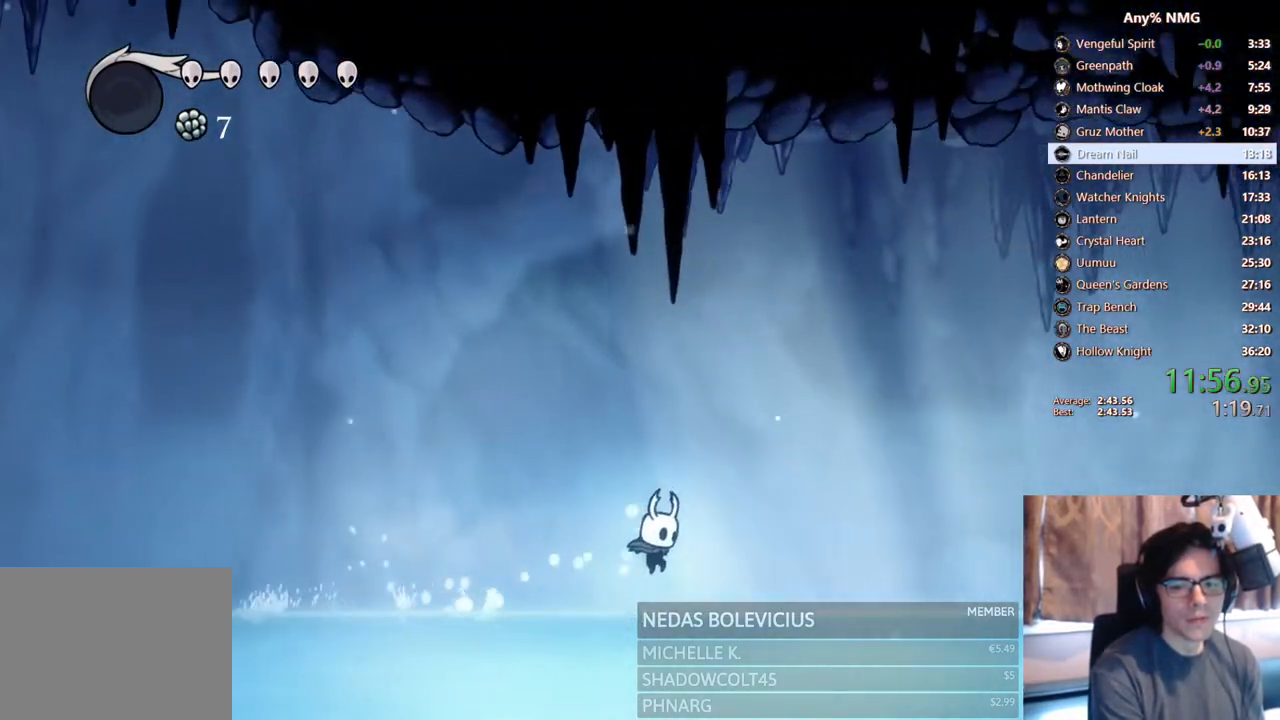
{"buttons": ["DPAD_RIGHT"], "left_stick": "center", "right_stick": "center", "events": []}
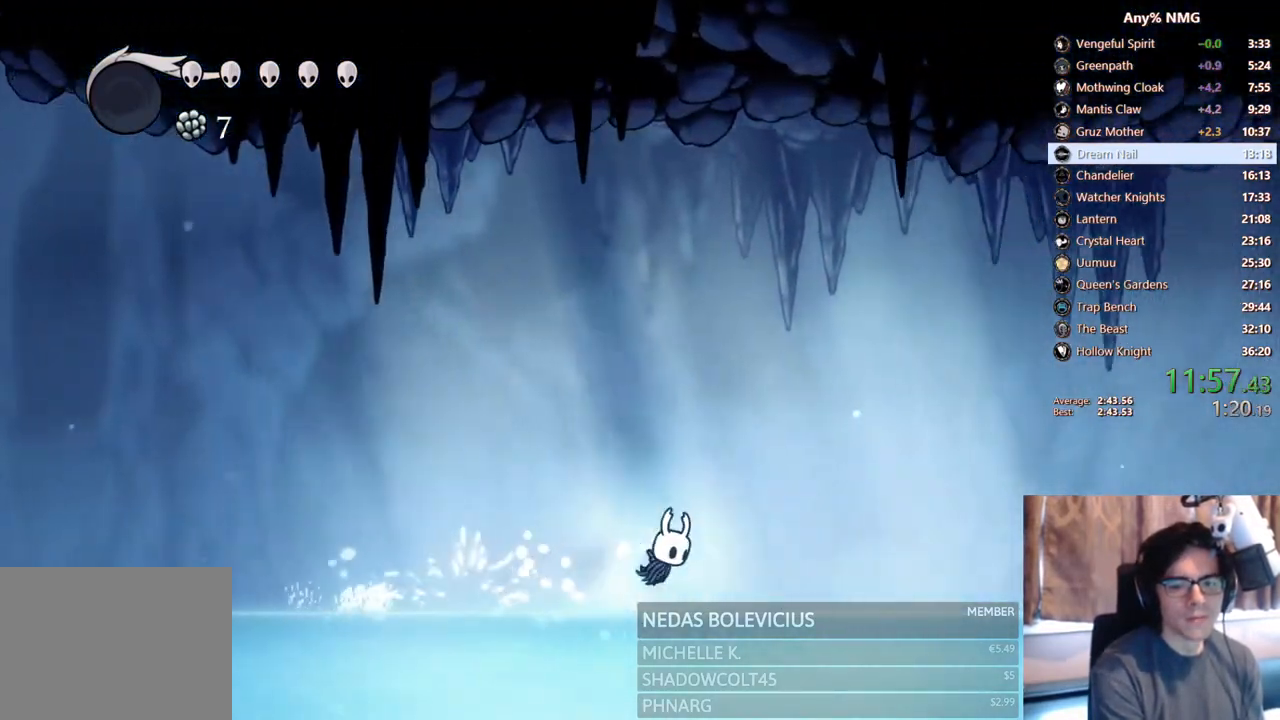
{"buttons": ["DPAD_RIGHT"], "left_stick": "center", "right_stick": "center", "events": []}
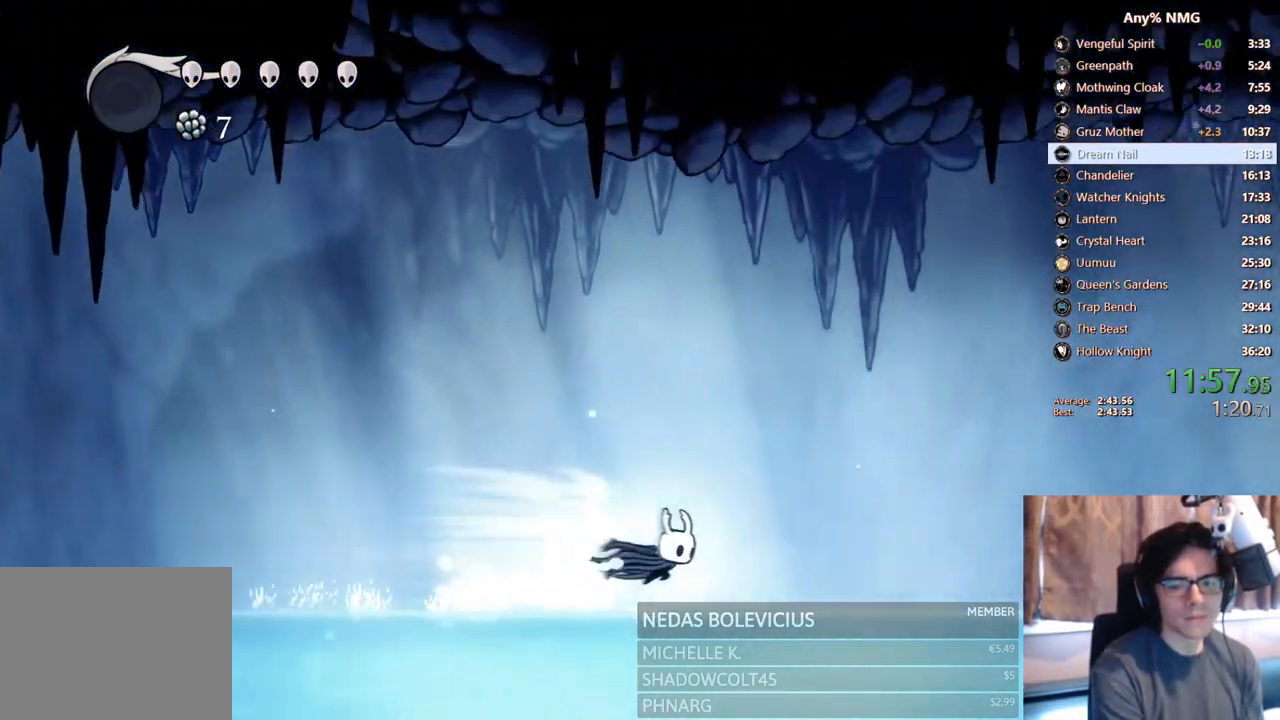
{"buttons": ["DPAD_RIGHT"], "left_stick": "center", "right_stick": "center", "events": []}
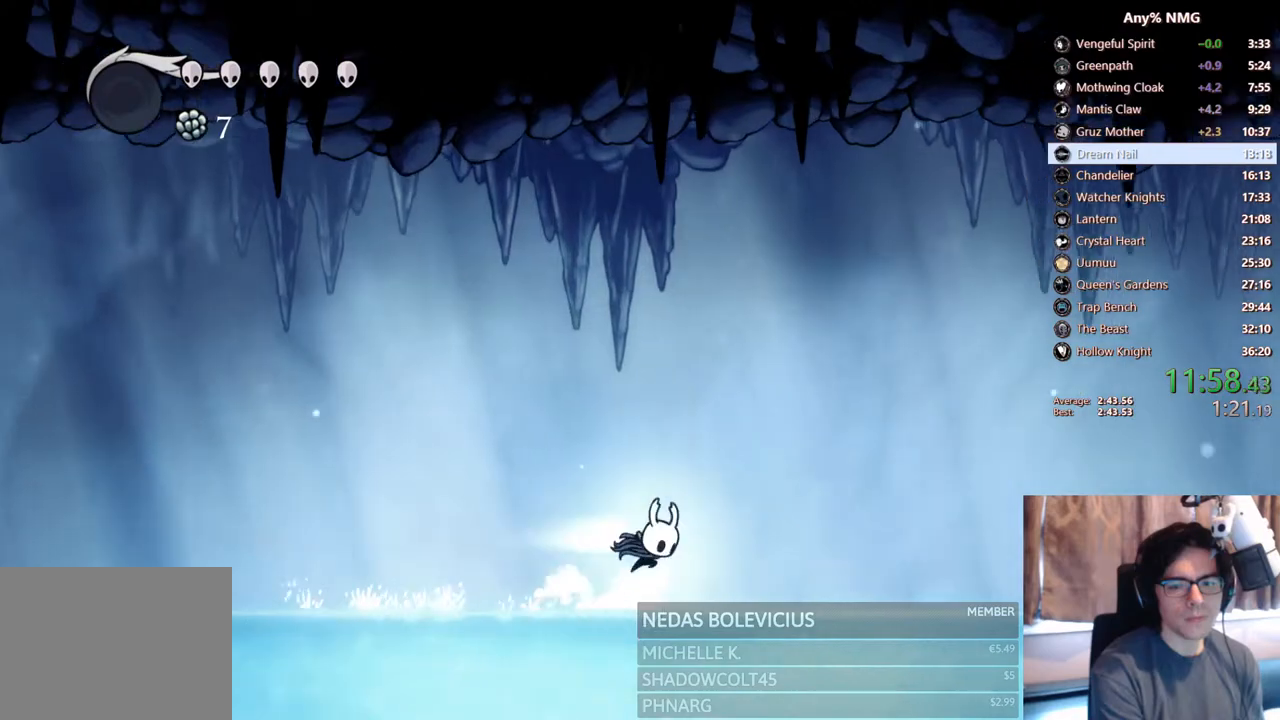
{"buttons": ["DPAD_RIGHT"], "left_stick": "center", "right_stick": "center", "events": []}
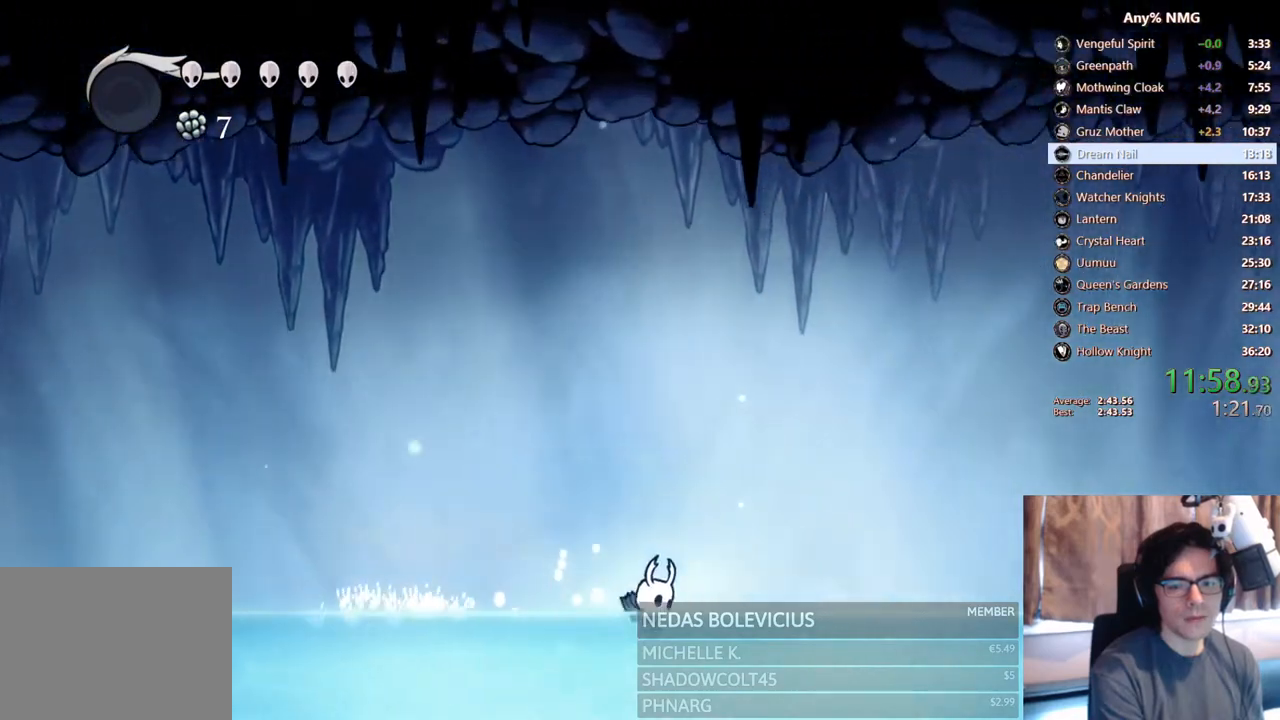
{"buttons": ["DPAD_RIGHT"], "left_stick": "center", "right_stick": "center", "events": []}
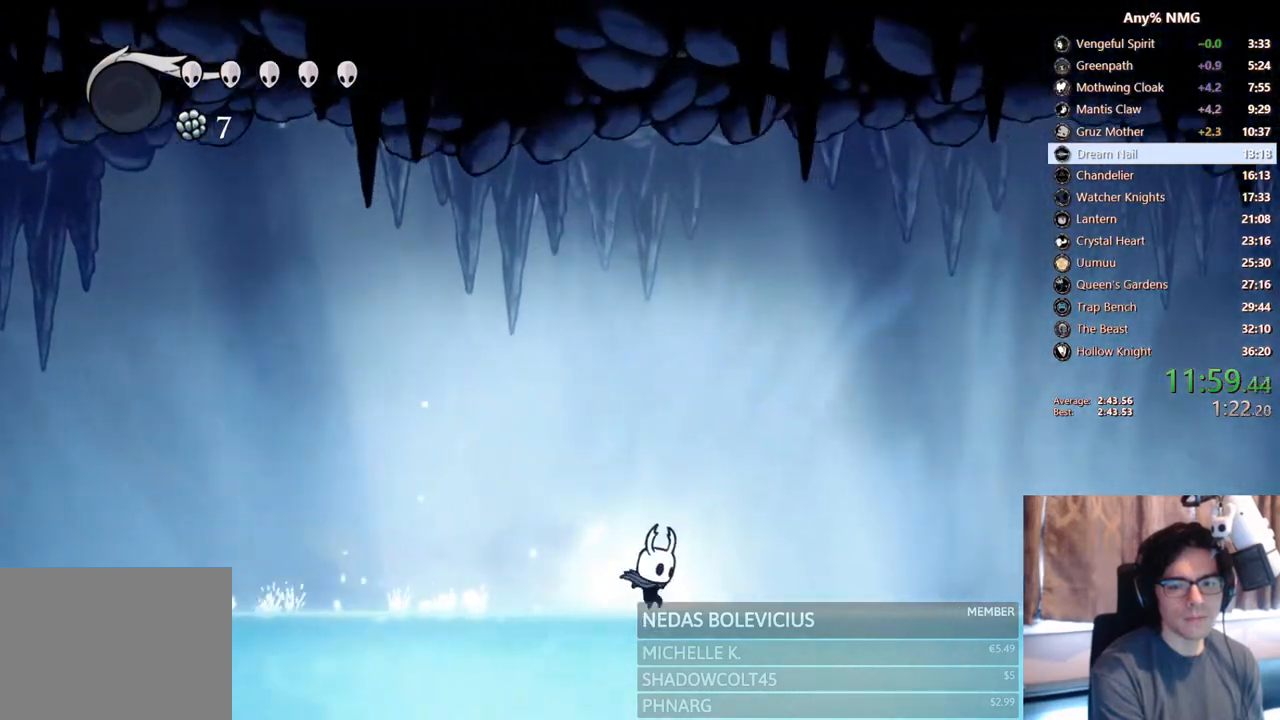
{"buttons": ["DPAD_RIGHT"], "left_stick": "center", "right_stick": "center", "events": []}
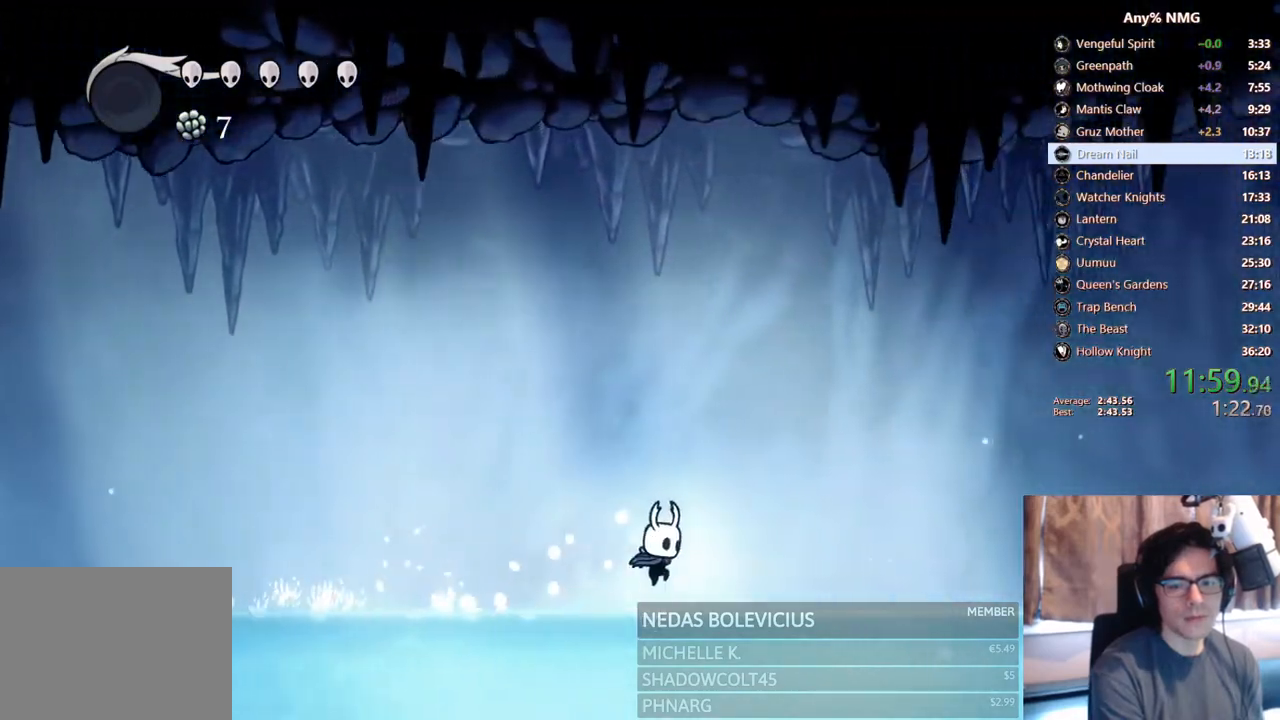
{"buttons": ["DPAD_RIGHT"], "left_stick": "center", "right_stick": "center", "events": []}
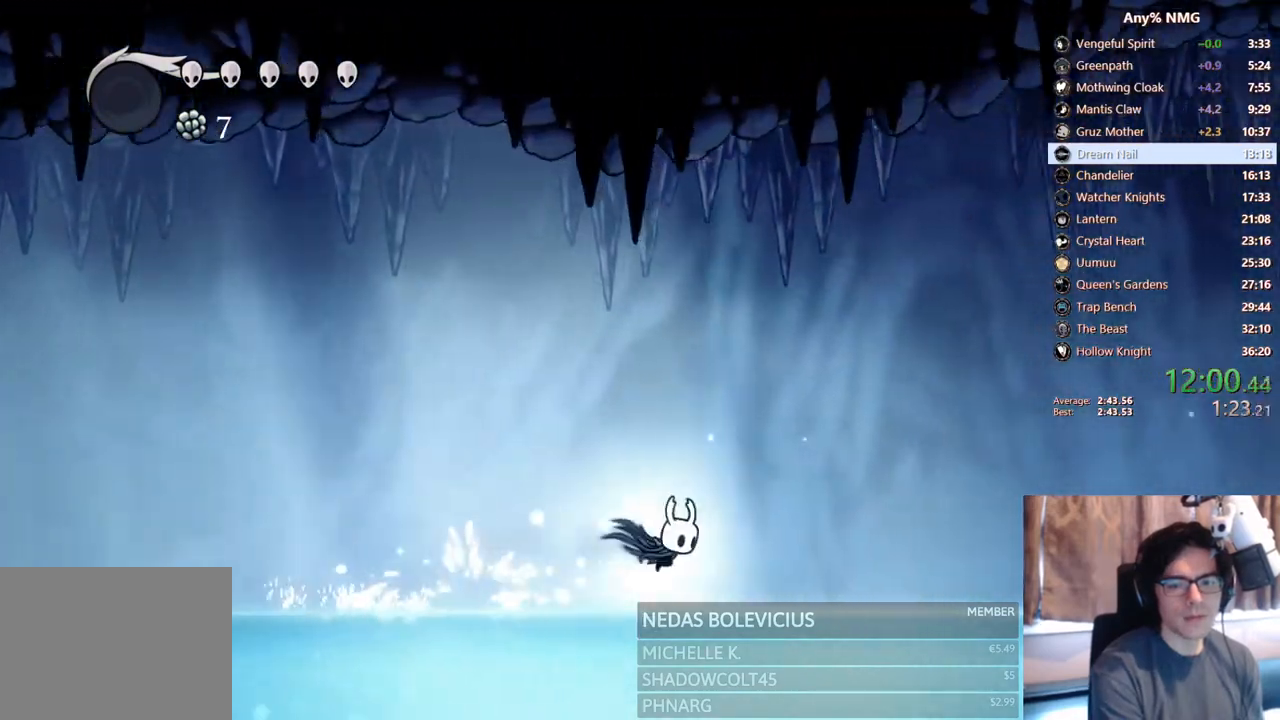
{"buttons": ["DPAD_RIGHT"], "left_stick": "center", "right_stick": "center", "events": []}
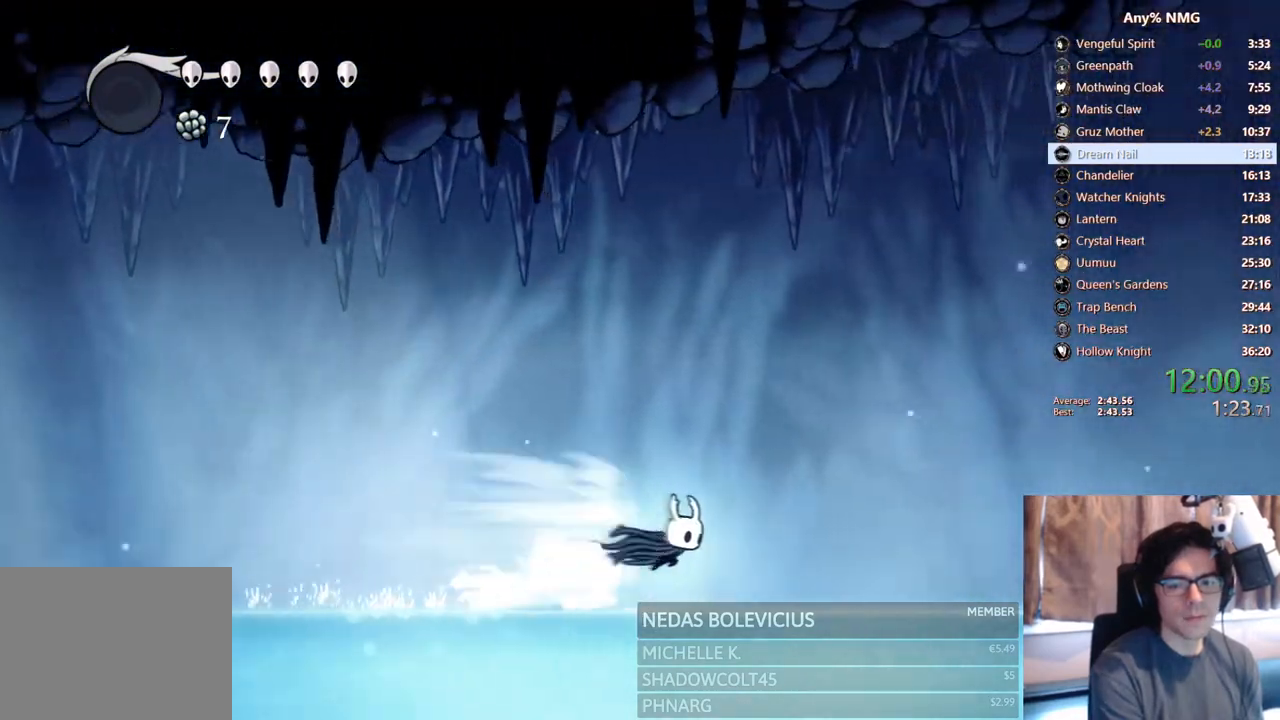
{"buttons": ["DPAD_RIGHT"], "left_stick": "center", "right_stick": "center", "events": []}
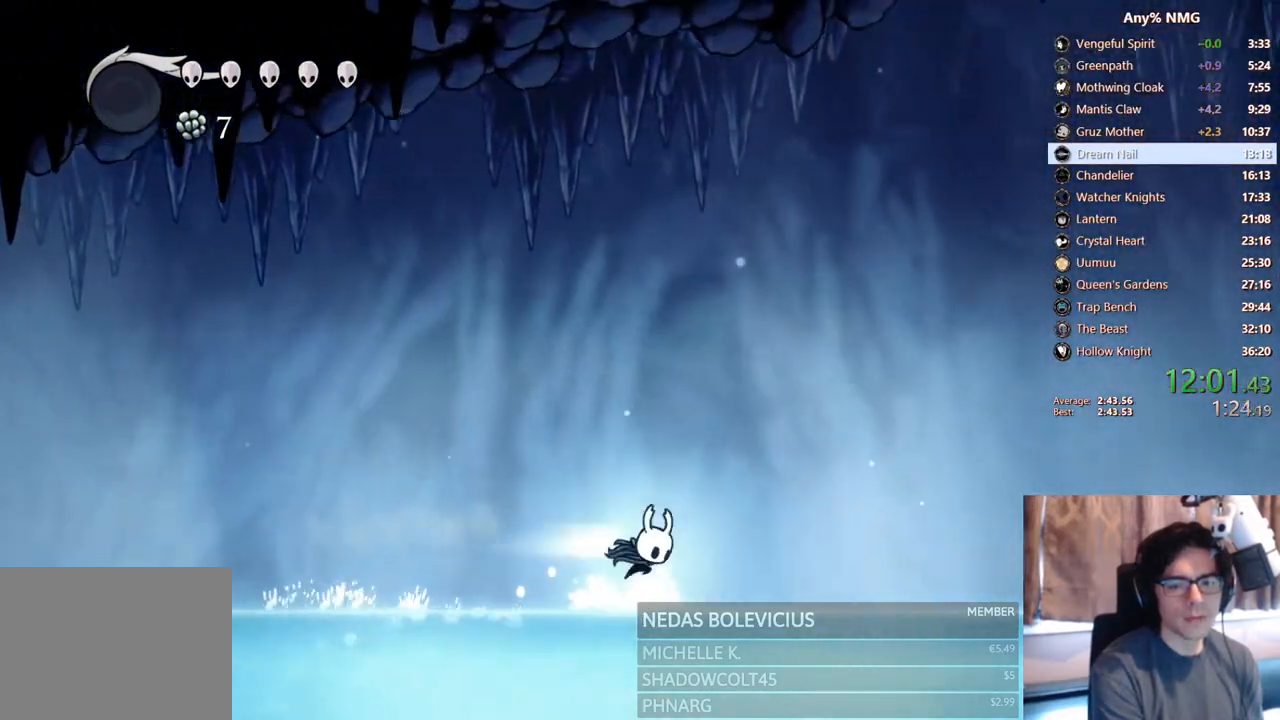
{"buttons": ["DPAD_RIGHT"], "left_stick": "center", "right_stick": "center", "events": []}
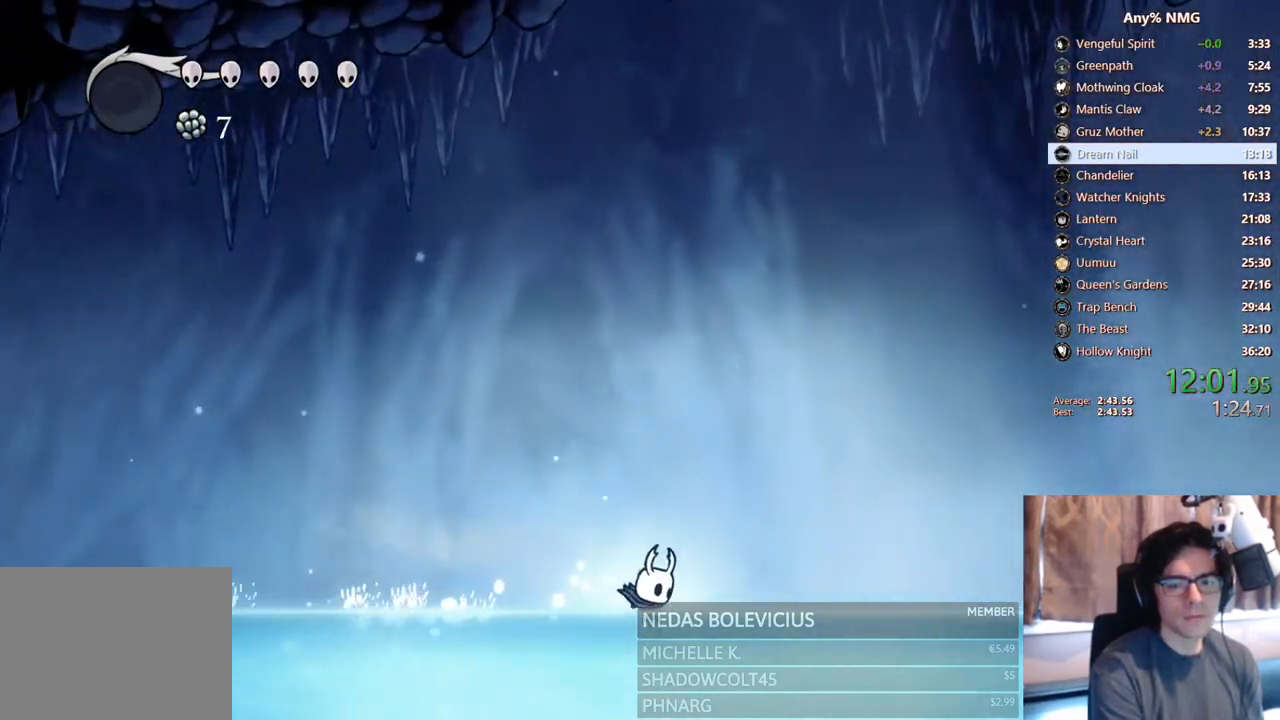
{"buttons": ["DPAD_RIGHT"], "left_stick": "center", "right_stick": "center", "events": []}
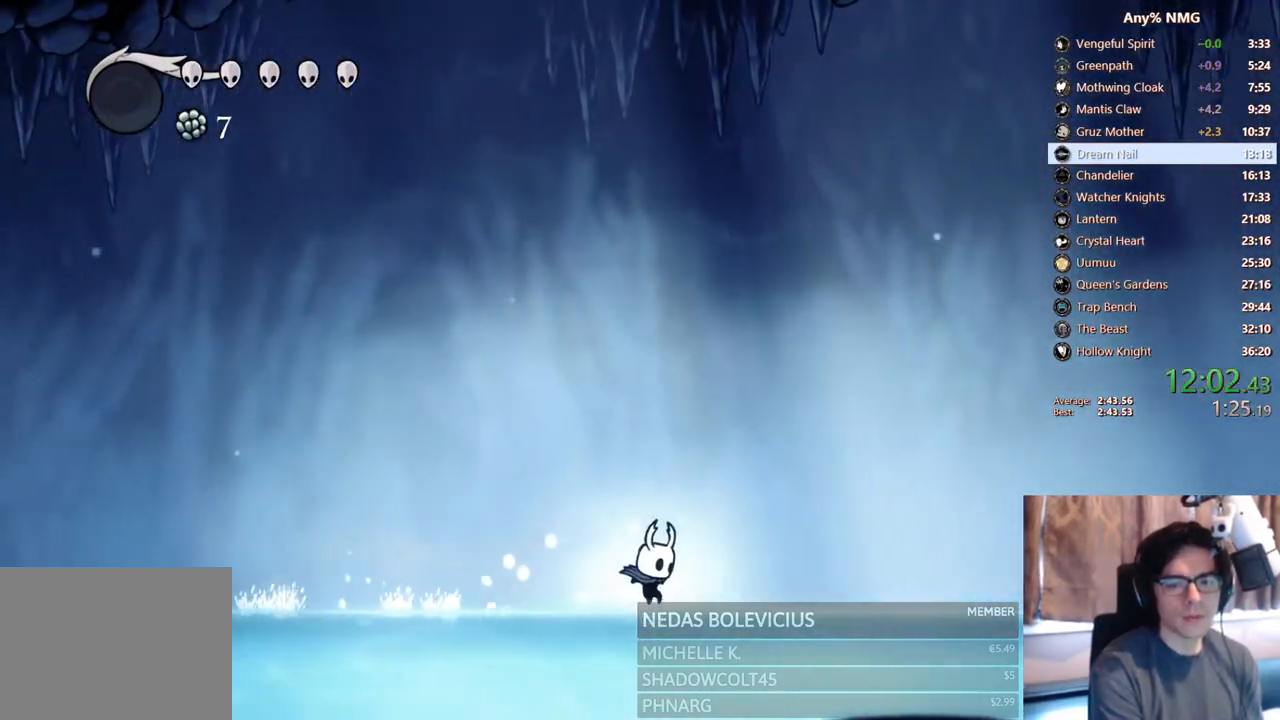
{"buttons": ["DPAD_RIGHT"], "left_stick": "center", "right_stick": "center", "events": []}
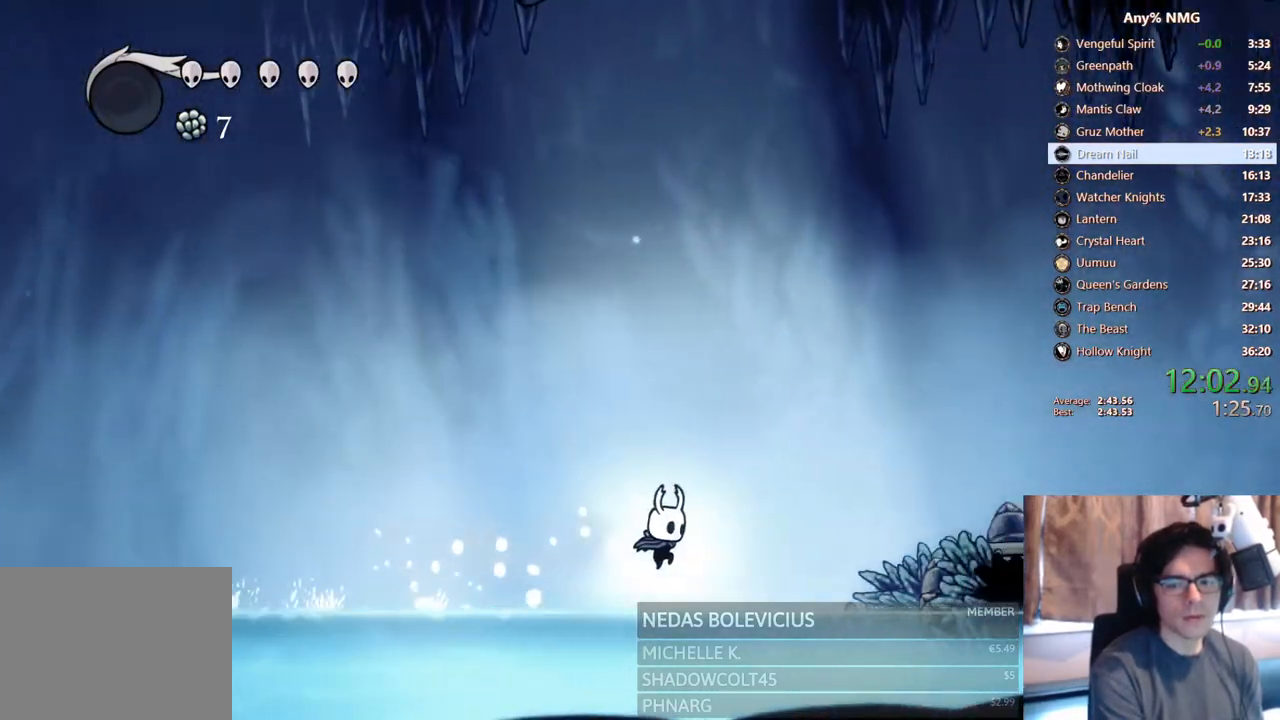
{"buttons": ["DPAD_RIGHT"], "left_stick": "center", "right_stick": "center", "events": []}
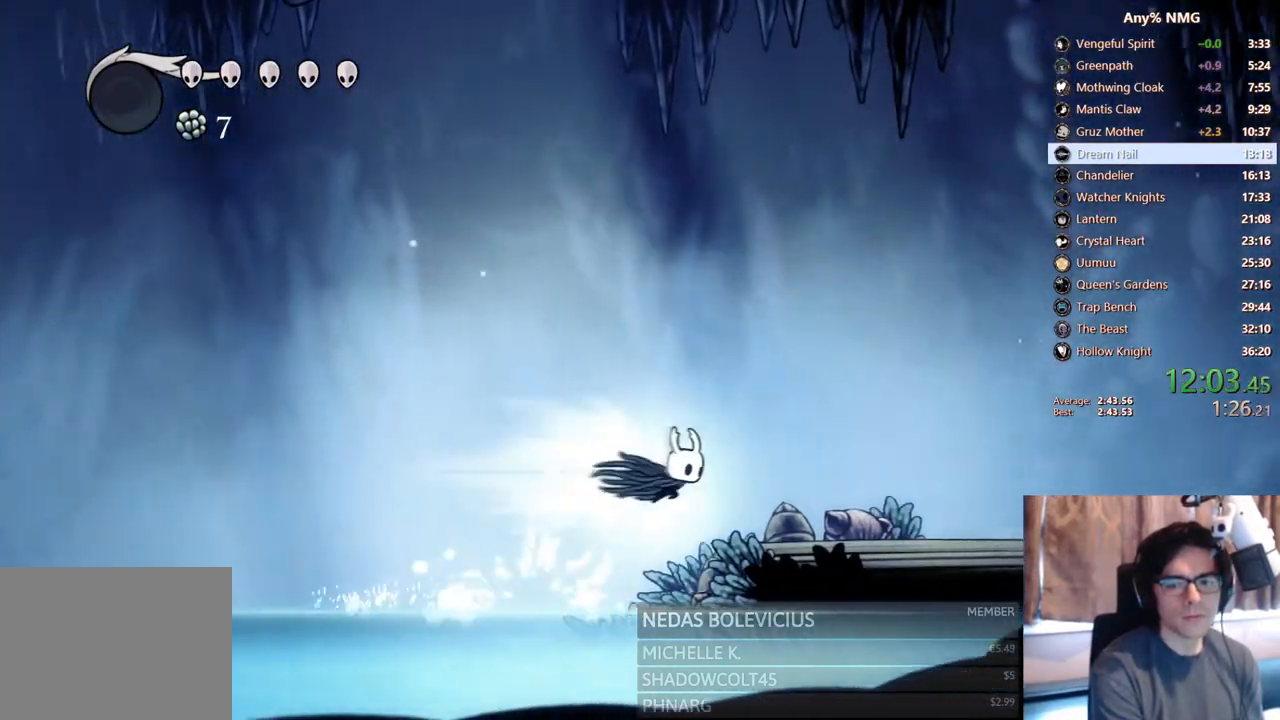
{"buttons": ["DPAD_RIGHT"], "left_stick": "center", "right_stick": "center", "events": []}
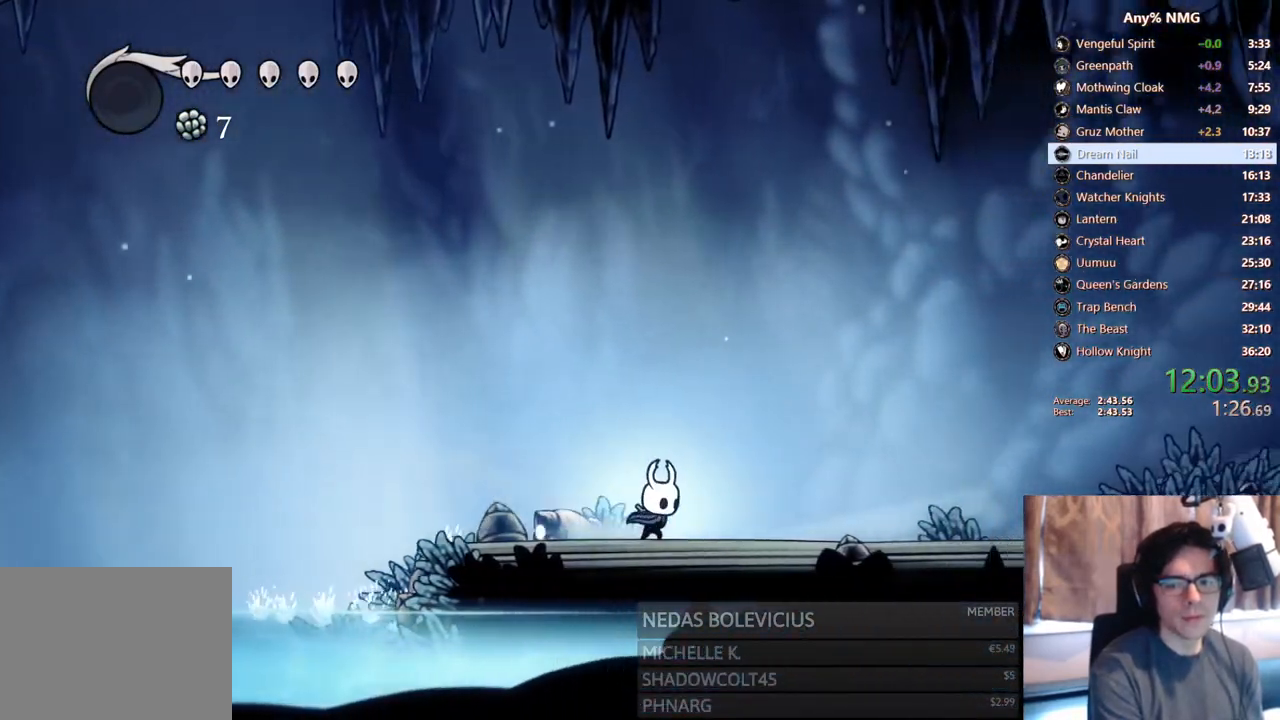
{"buttons": ["DPAD_RIGHT"], "left_stick": "center", "right_stick": "center", "events": []}
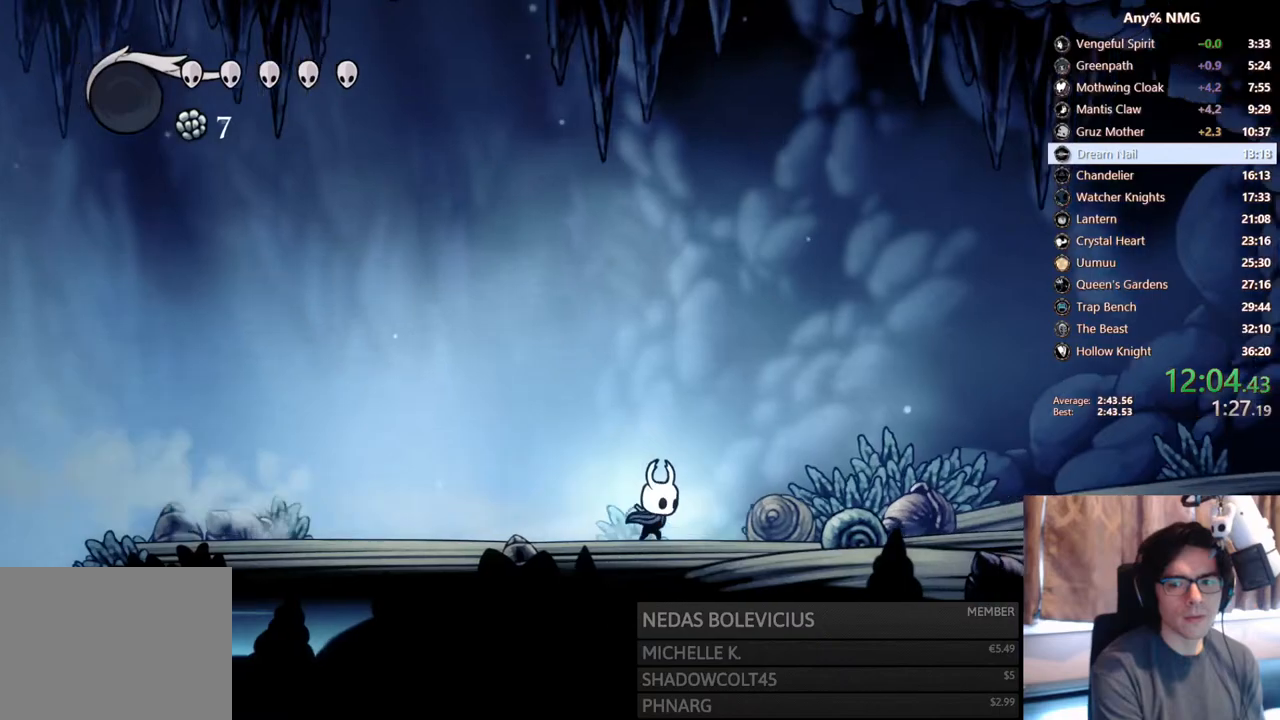
{"buttons": ["DPAD_RIGHT"], "left_stick": "center", "right_stick": "center"}